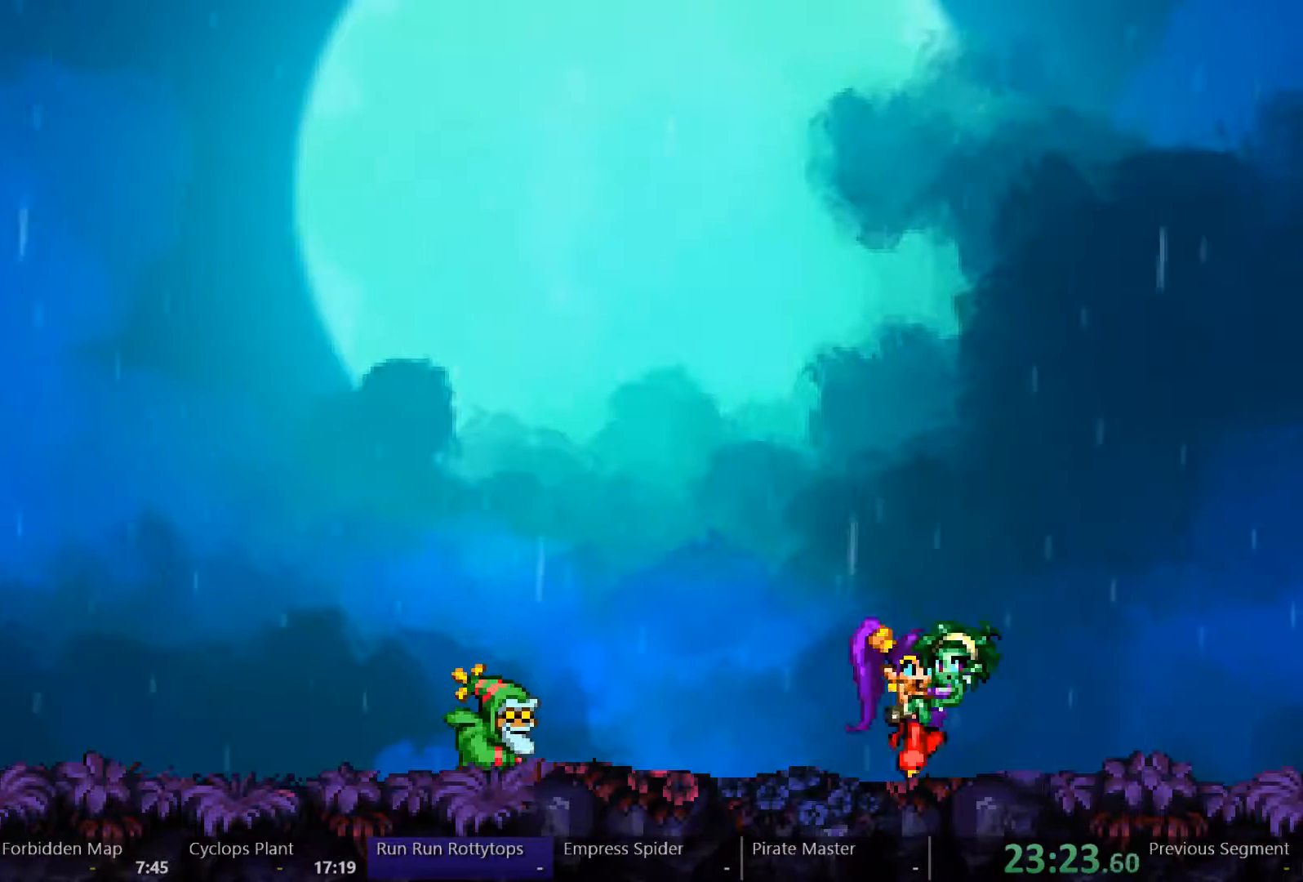
Gameplay with a controller (Xbox layout); each line is a JSON object with the inputs held at the frame after it (dt_ms = milliseconds from this image to that frame). "events" lists button and stick changes between this image and that frame as [ms after this image, input, new state], when the widget could be followed in between. Not read: L3 R3.
{"dt_ms": 500, "buttons": ["DPAD_RIGHT"], "left_stick": "center", "right_stick": "center", "events": []}
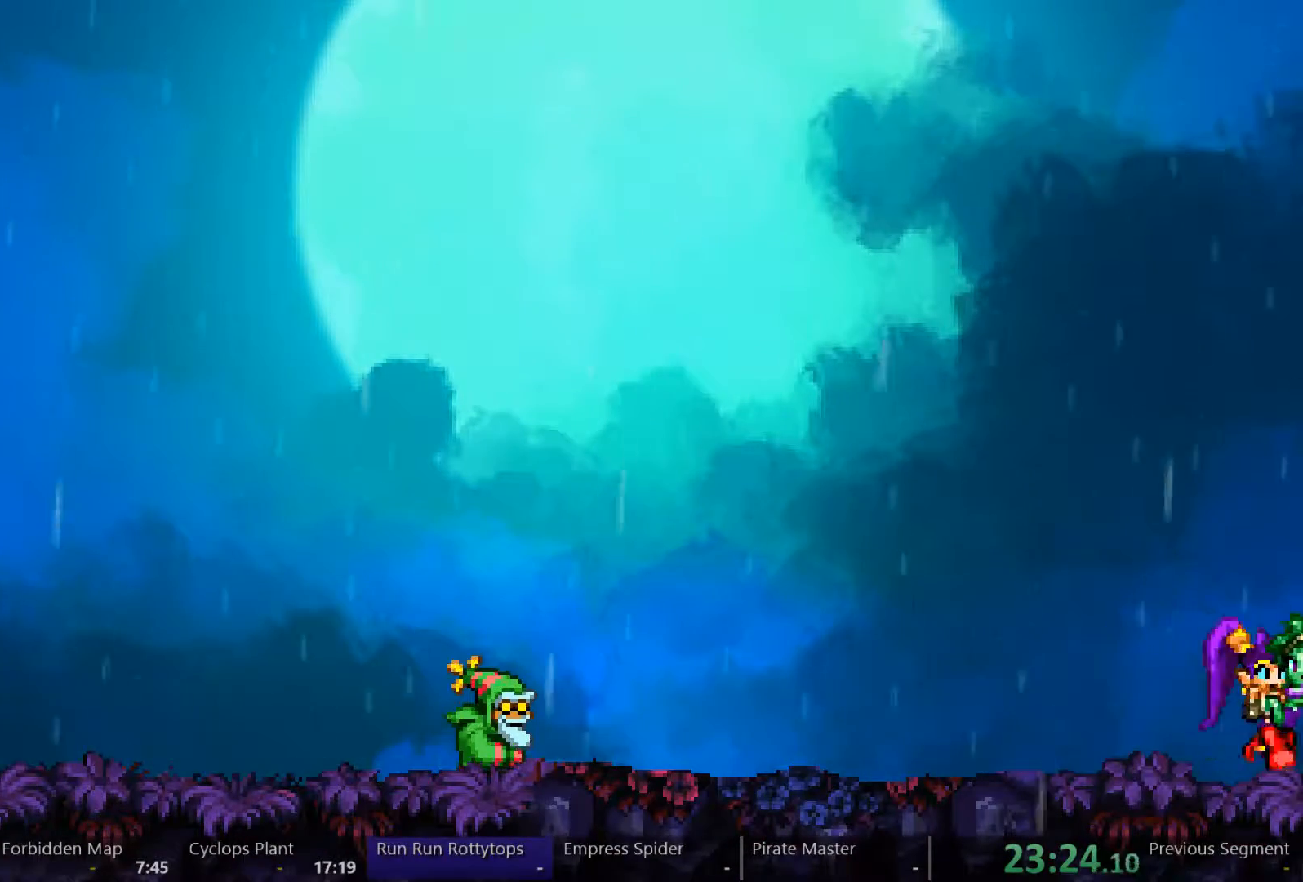
{"dt_ms": 500, "buttons": ["DPAD_RIGHT"], "left_stick": "center", "right_stick": "center", "events": []}
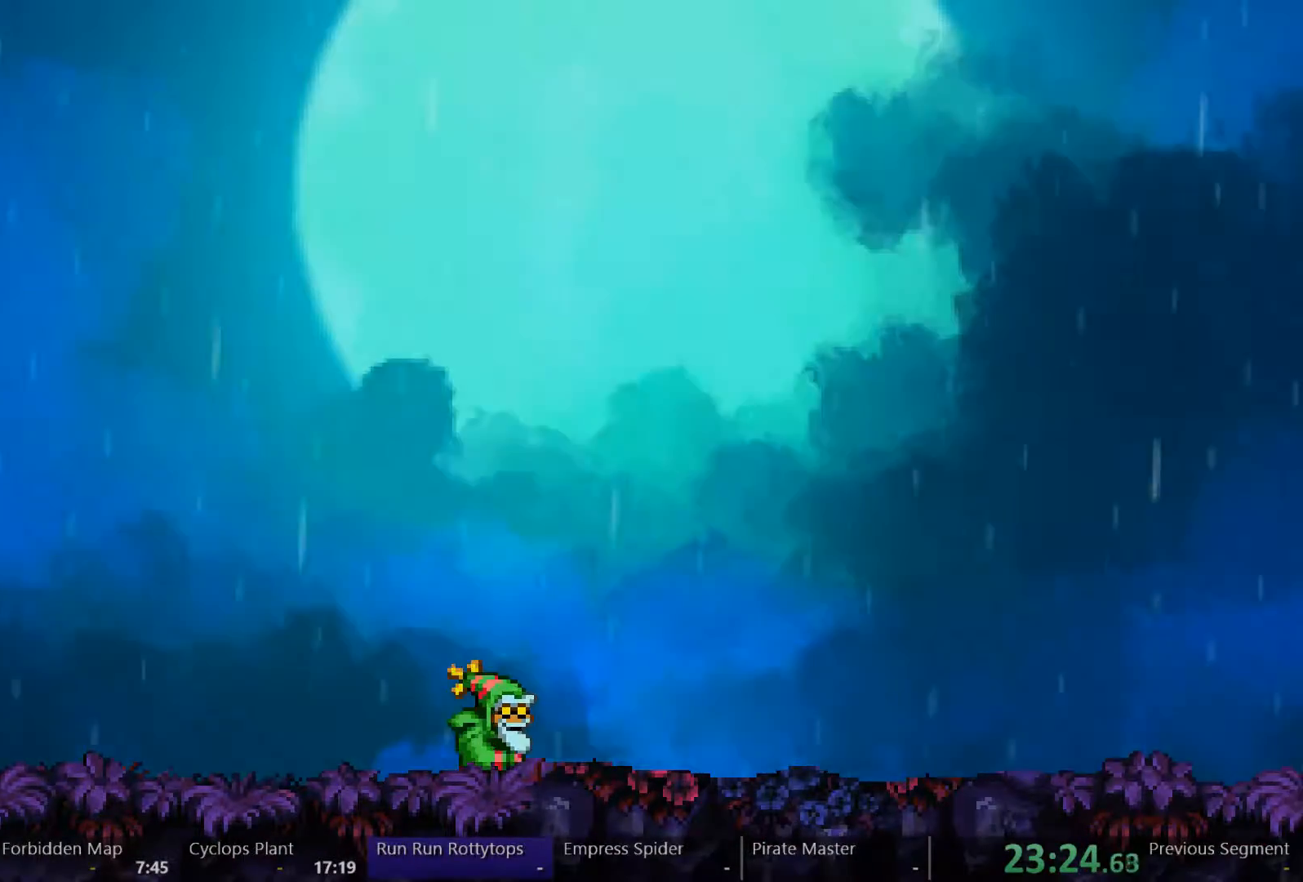
{"dt_ms": 500, "buttons": ["DPAD_RIGHT"], "left_stick": "center", "right_stick": "center", "events": []}
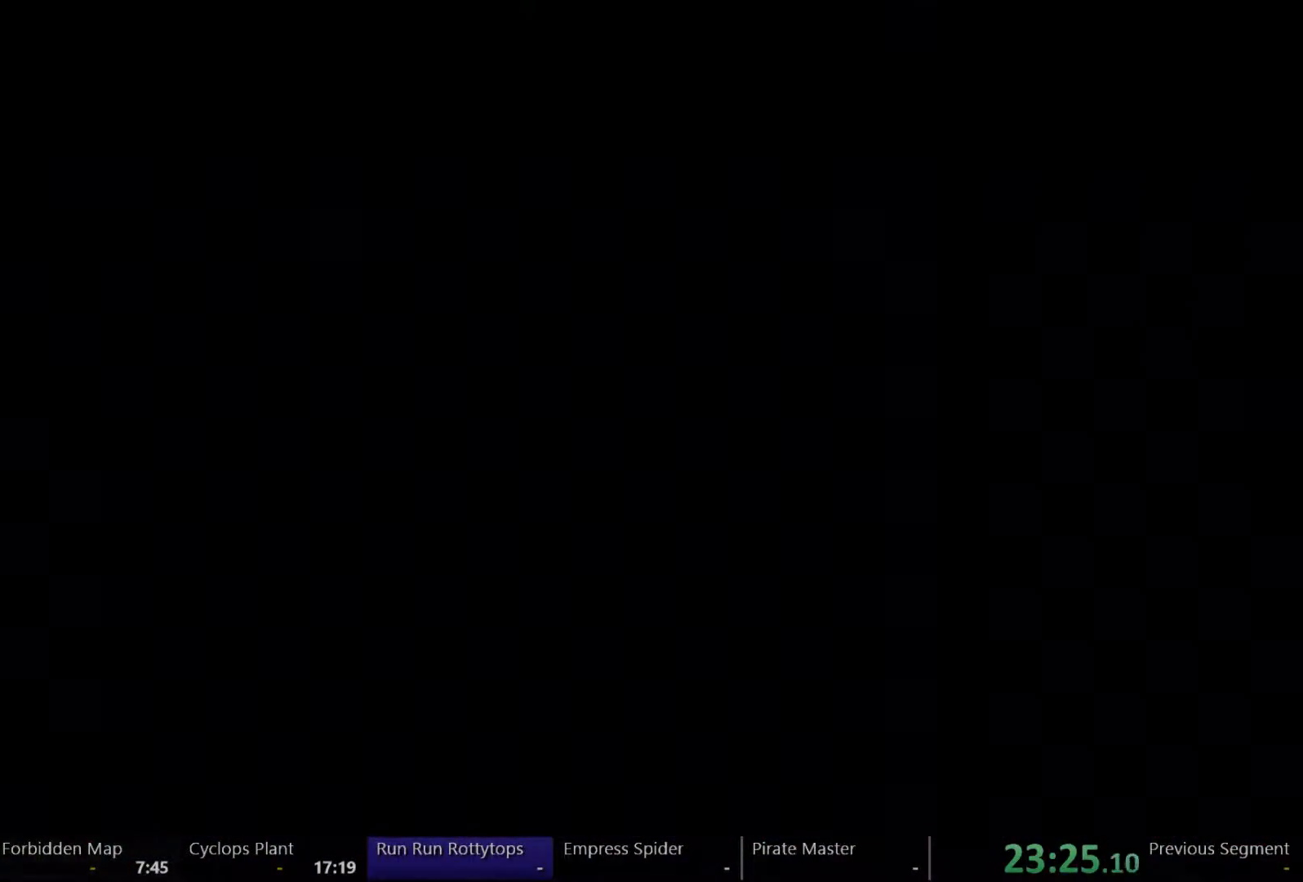
{"dt_ms": 500, "buttons": ["DPAD_RIGHT"], "left_stick": "center", "right_stick": "center", "events": []}
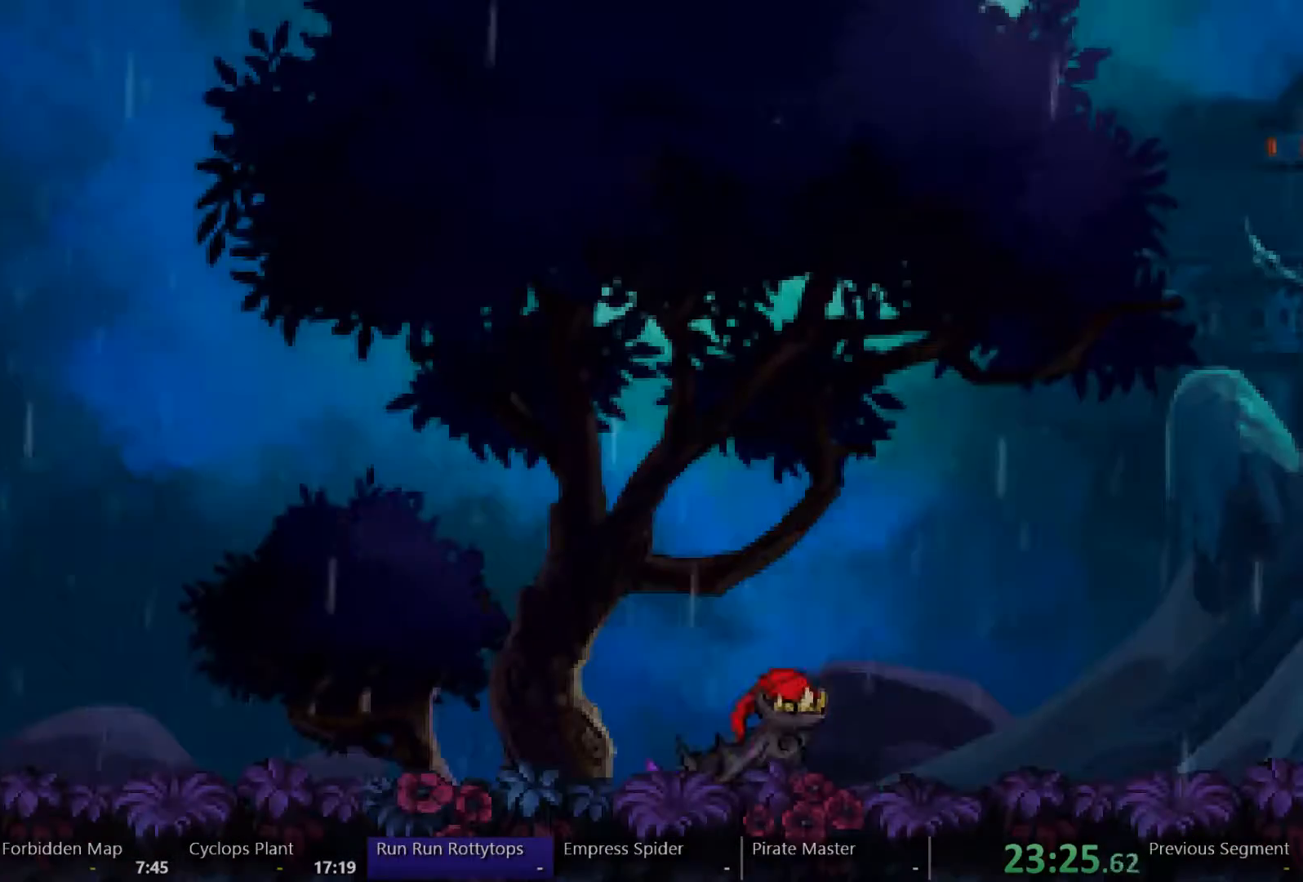
{"dt_ms": 500, "buttons": ["DPAD_RIGHT"], "left_stick": "center", "right_stick": "center", "events": []}
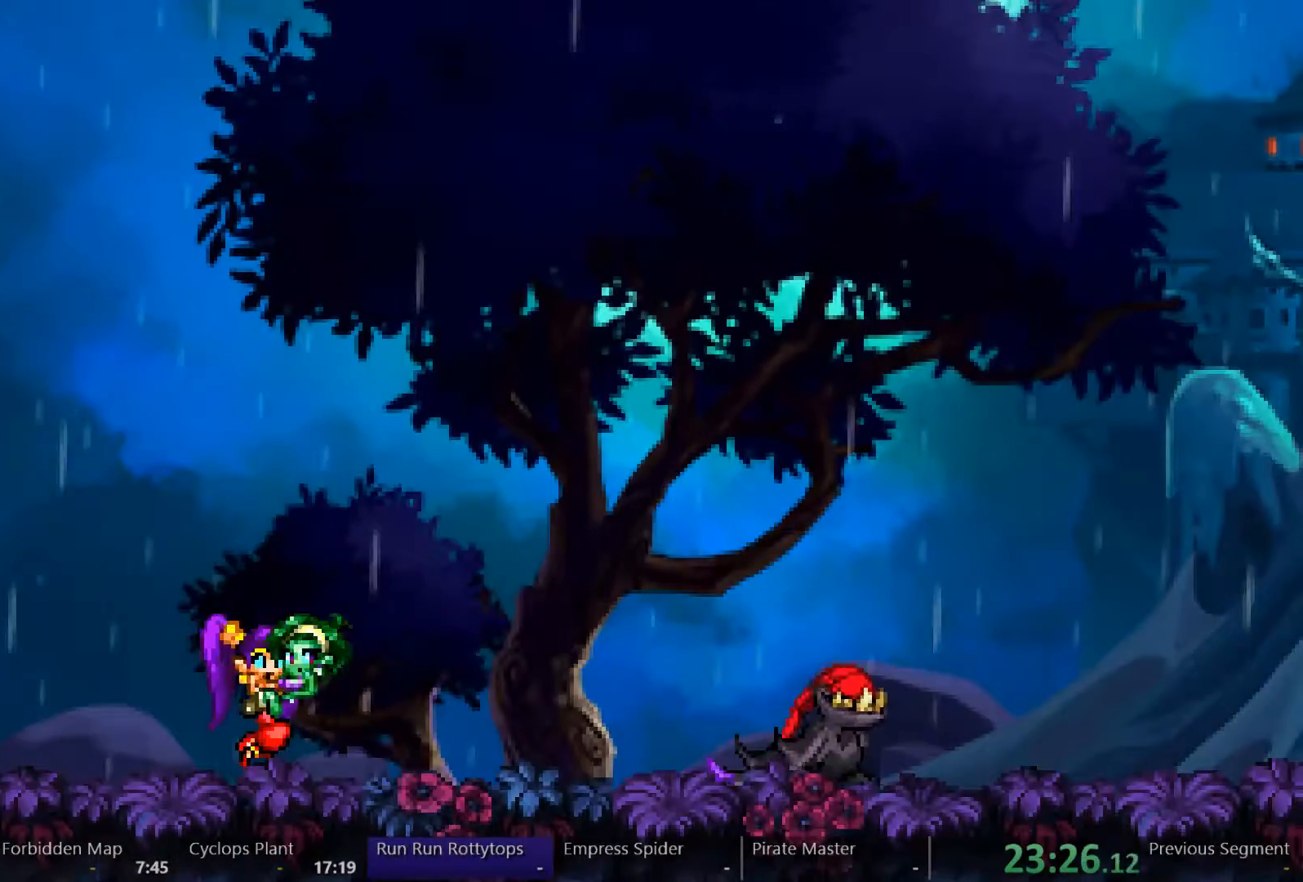
{"dt_ms": 500, "buttons": ["DPAD_RIGHT"], "left_stick": "center", "right_stick": "center", "events": []}
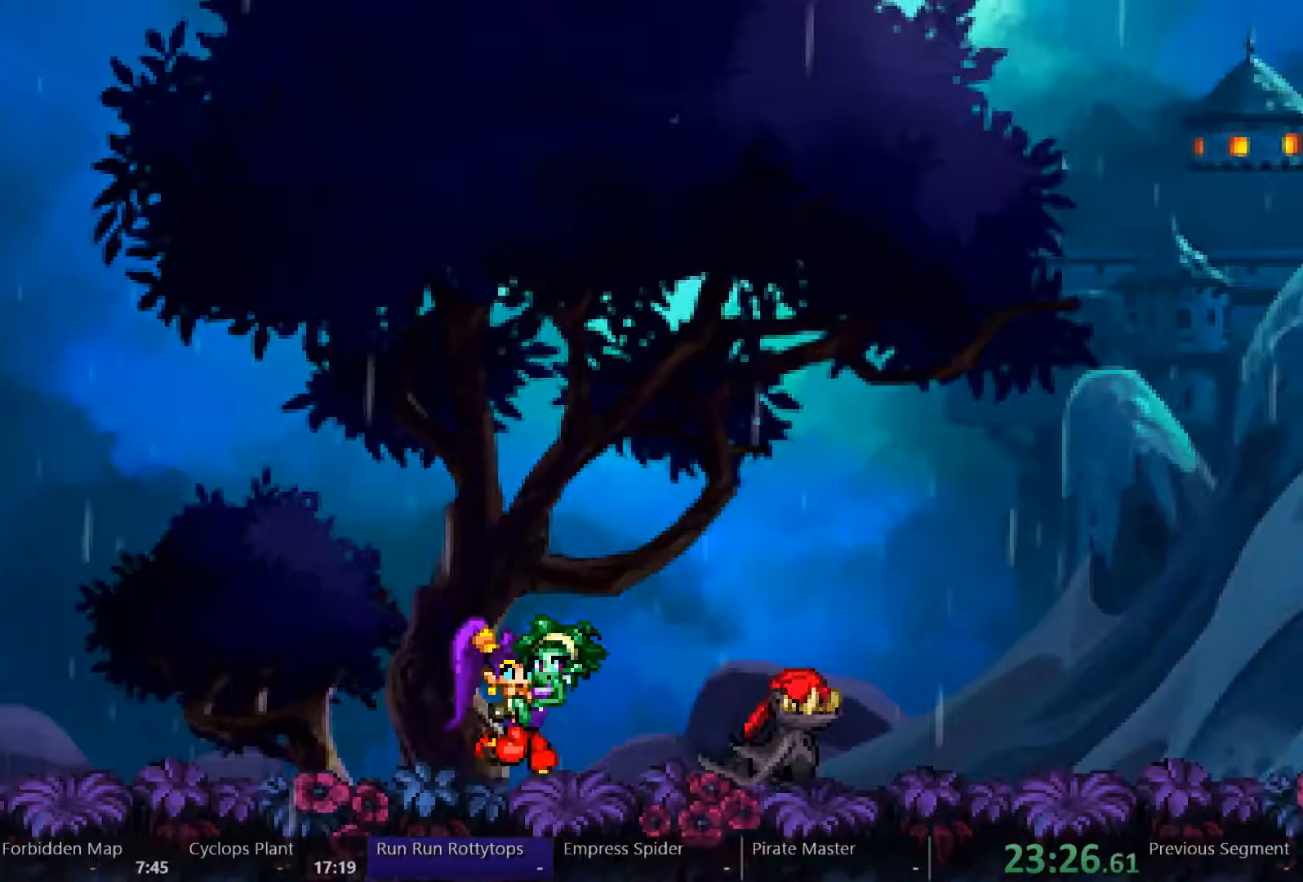
{"dt_ms": 500, "buttons": ["A", "DPAD_RIGHT"], "left_stick": "center", "right_stick": "center", "events": [[67, "A", "down"]]}
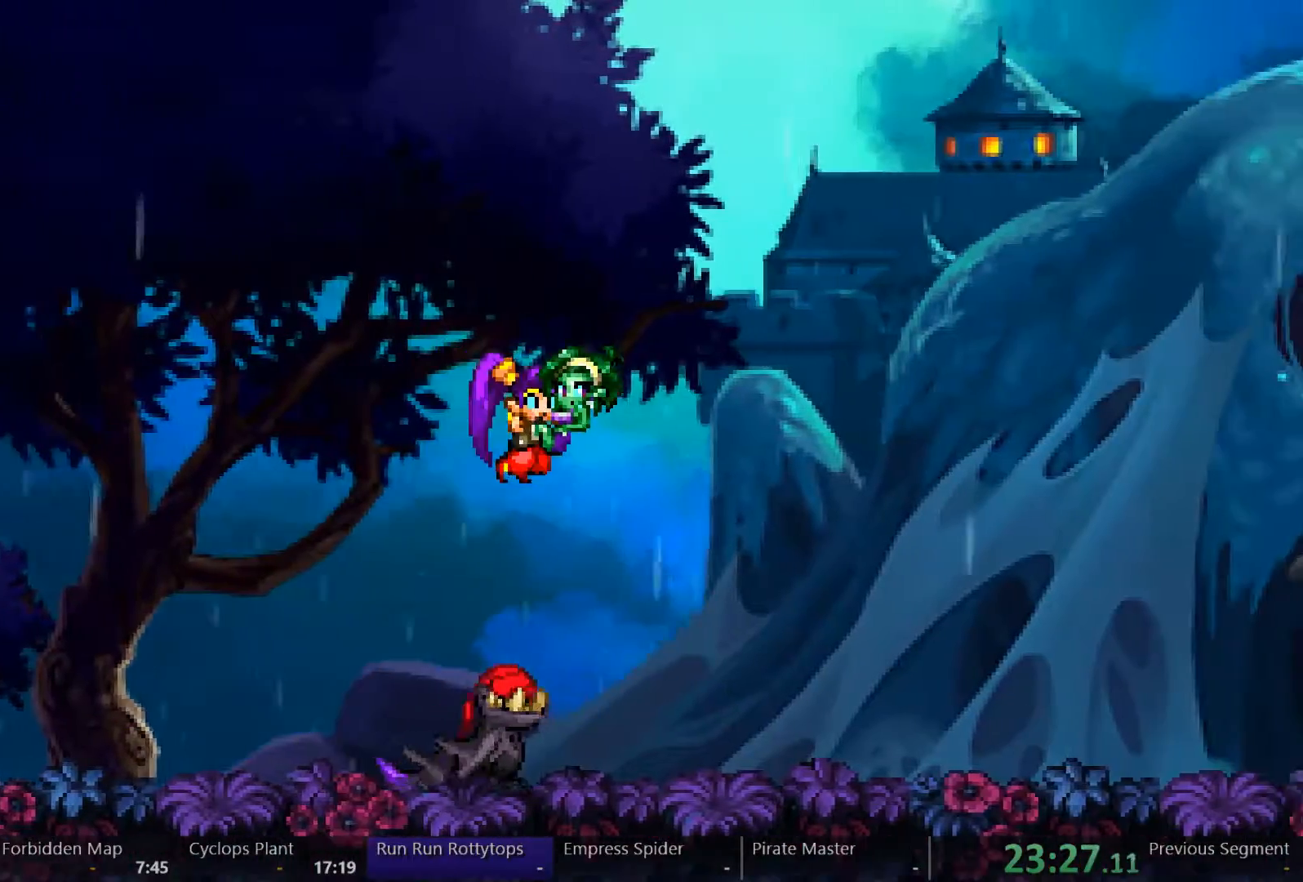
{"dt_ms": 500, "buttons": ["DPAD_RIGHT"], "left_stick": "center", "right_stick": "center", "events": [[267, "A", "up"]]}
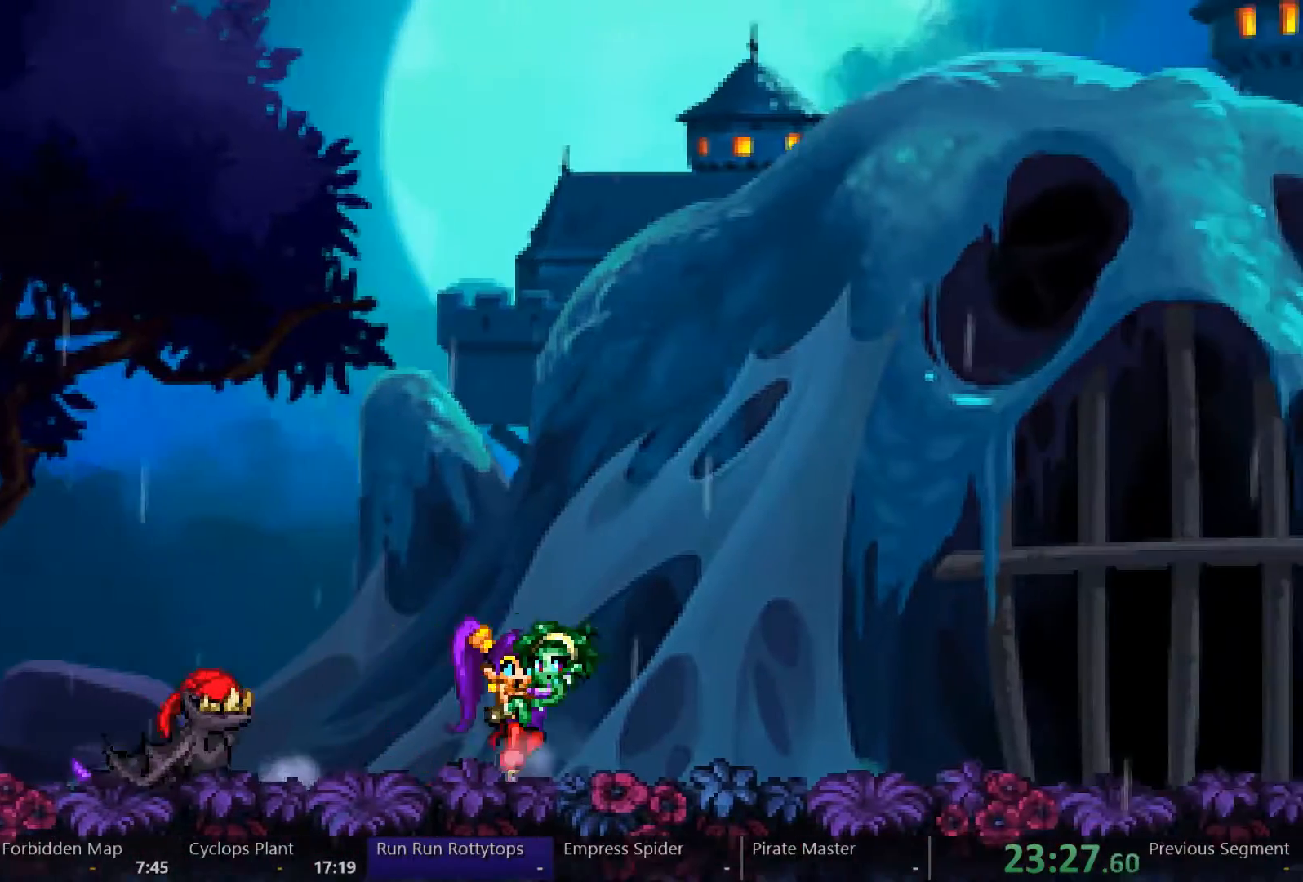
{"dt_ms": 500, "buttons": ["DPAD_RIGHT"], "left_stick": "center", "right_stick": "center", "events": []}
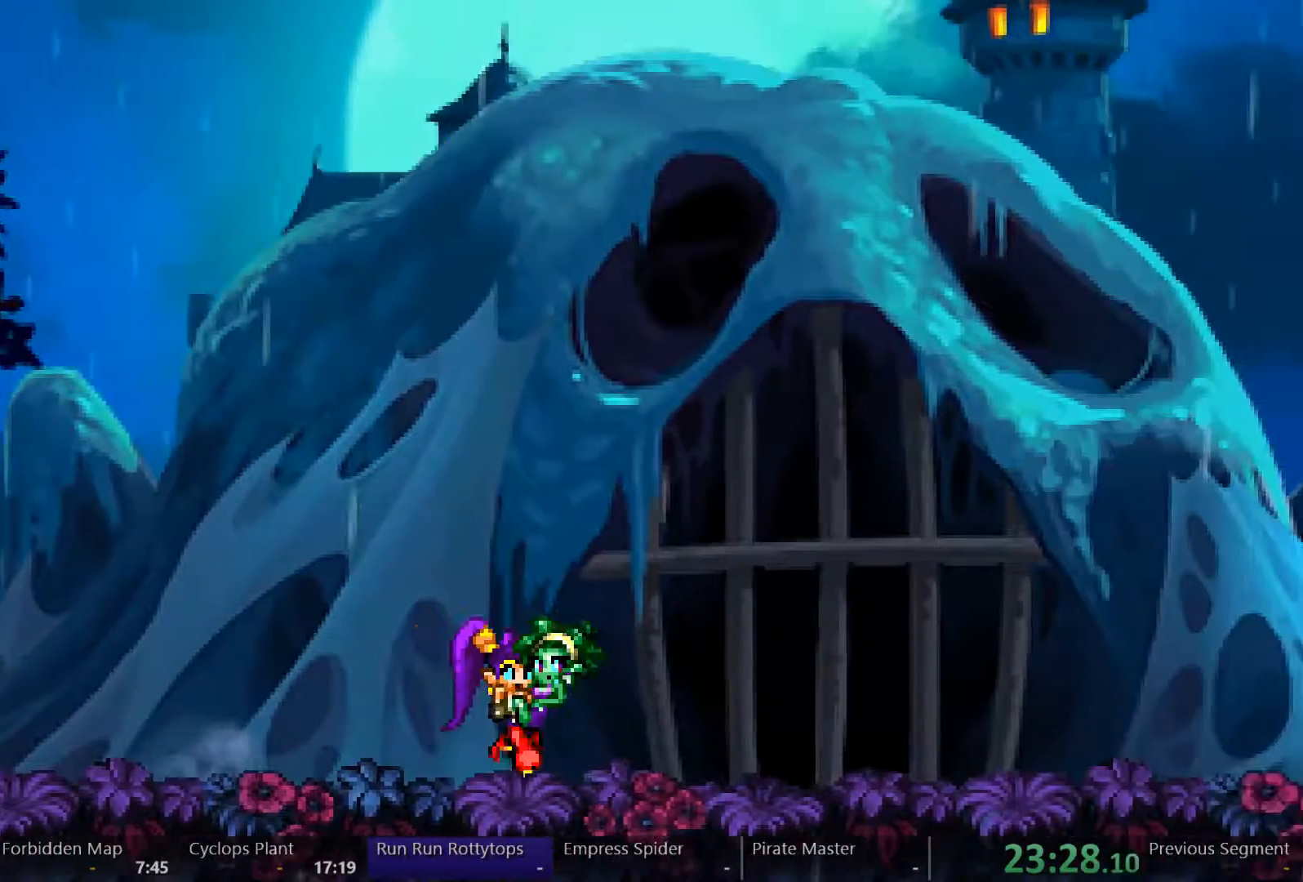
{"dt_ms": 500, "buttons": ["DPAD_RIGHT"], "left_stick": "center", "right_stick": "center", "events": []}
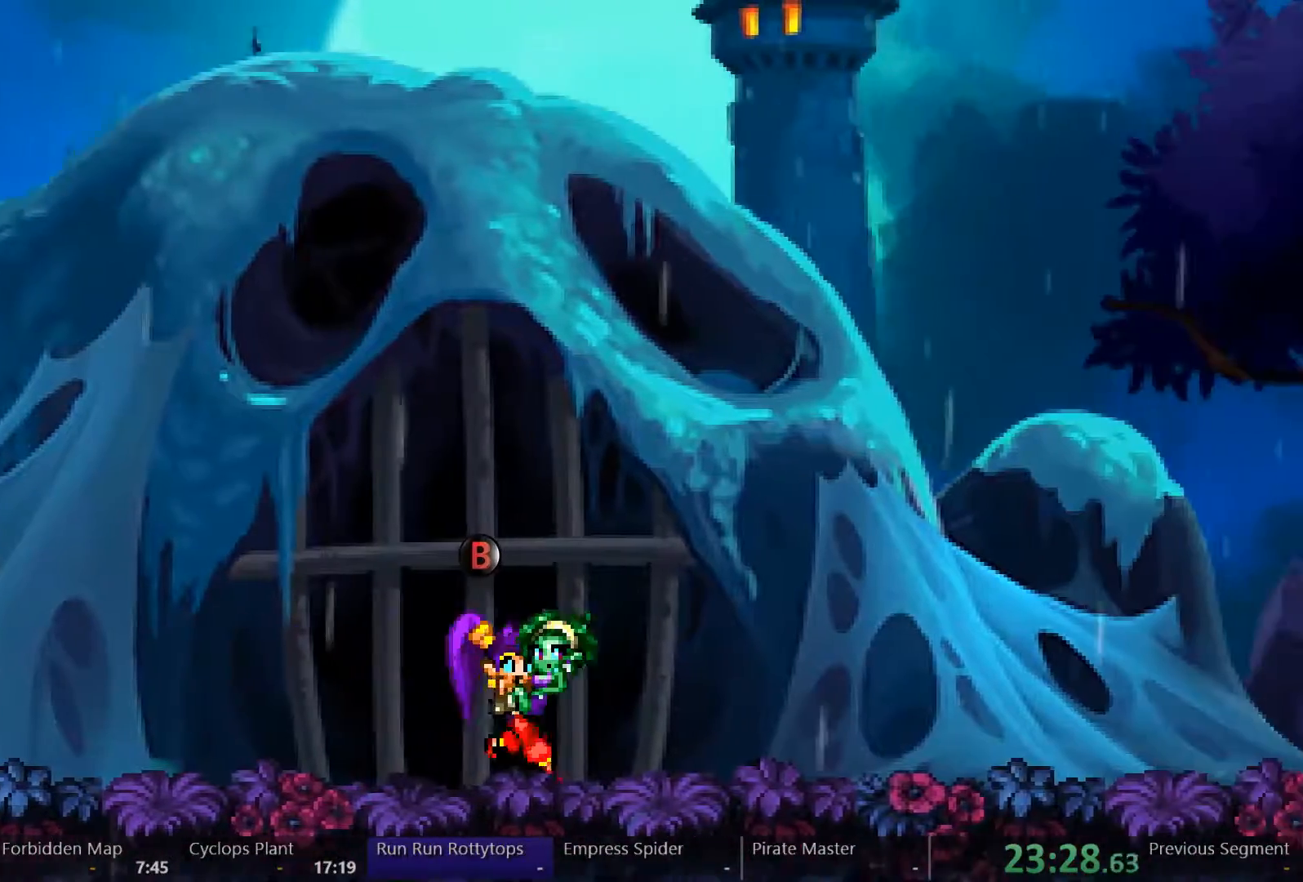
{"dt_ms": 1000, "buttons": ["DPAD_RIGHT"], "left_stick": "center", "right_stick": "center"}
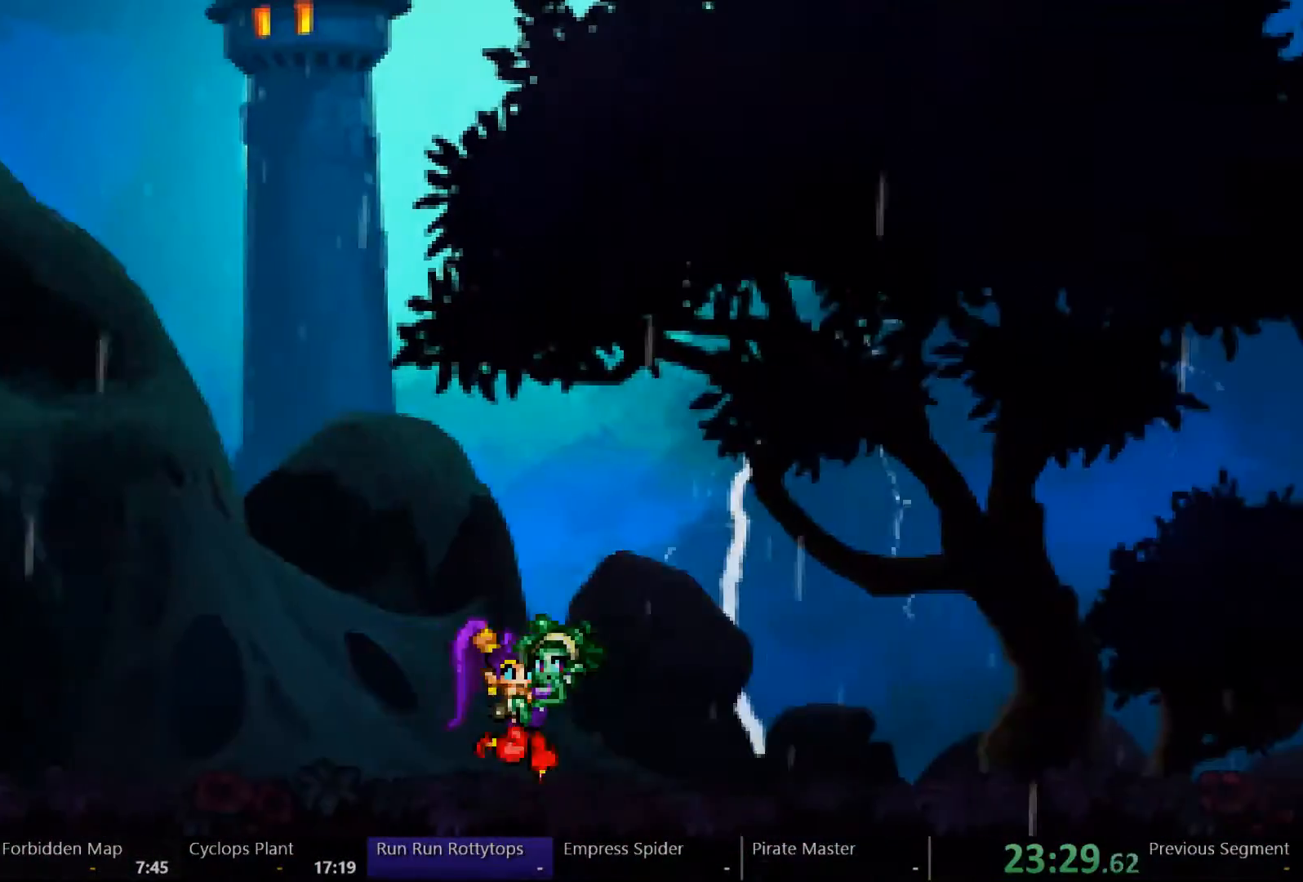
{"dt_ms": 500, "buttons": ["DPAD_RIGHT"], "left_stick": "center", "right_stick": "center", "events": []}
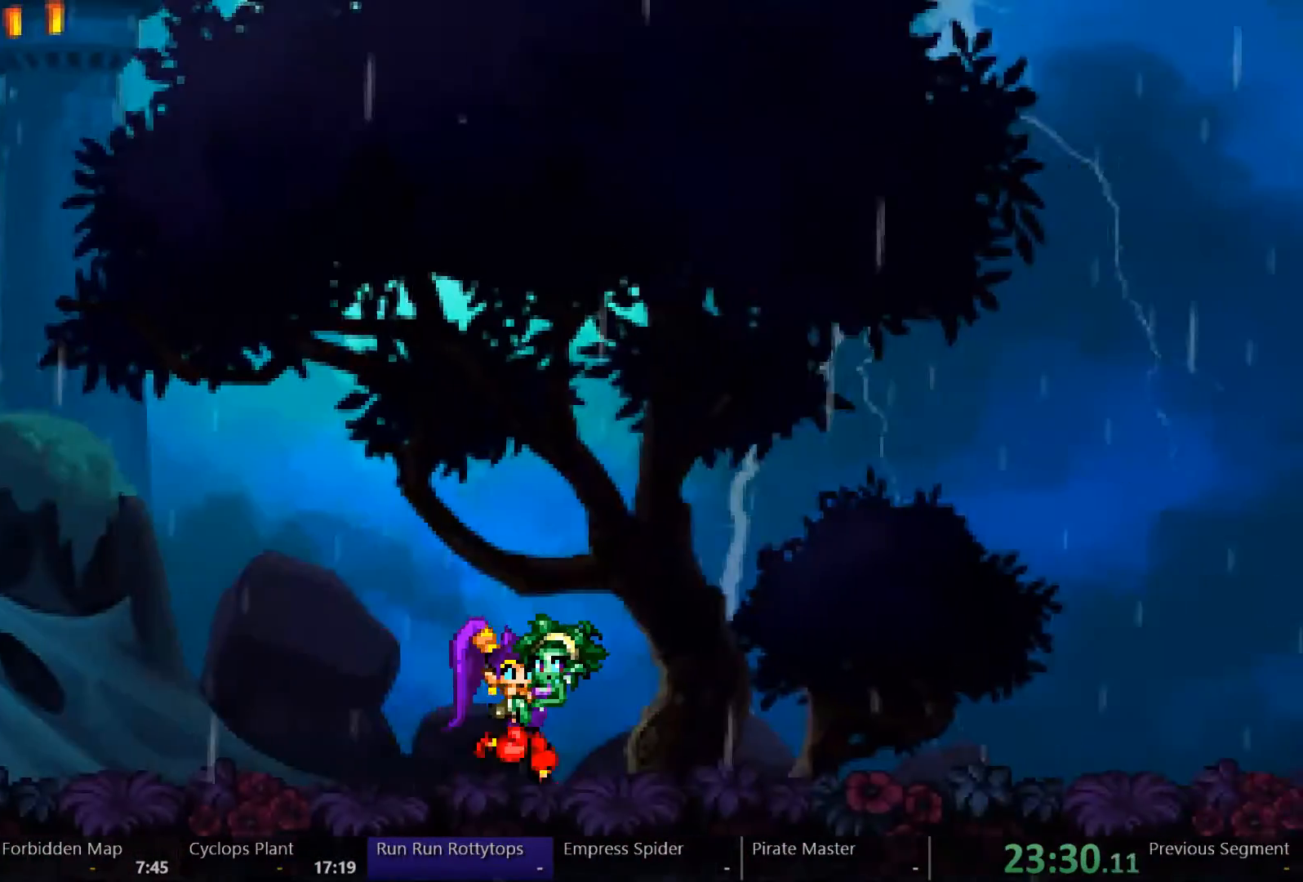
{"dt_ms": 500, "buttons": ["DPAD_RIGHT"], "left_stick": "center", "right_stick": "center", "events": []}
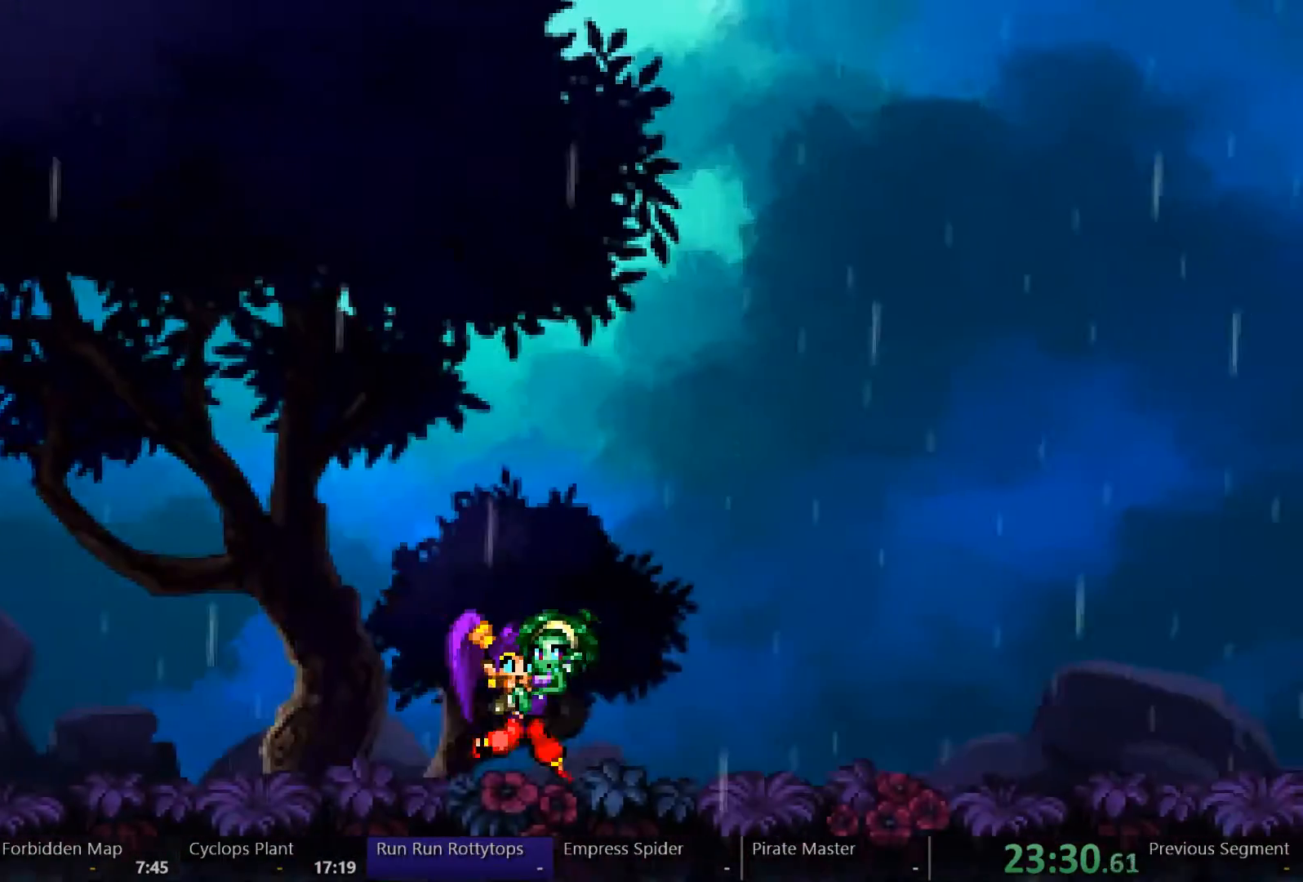
{"dt_ms": 500, "buttons": ["DPAD_RIGHT"], "left_stick": "center", "right_stick": "center", "events": []}
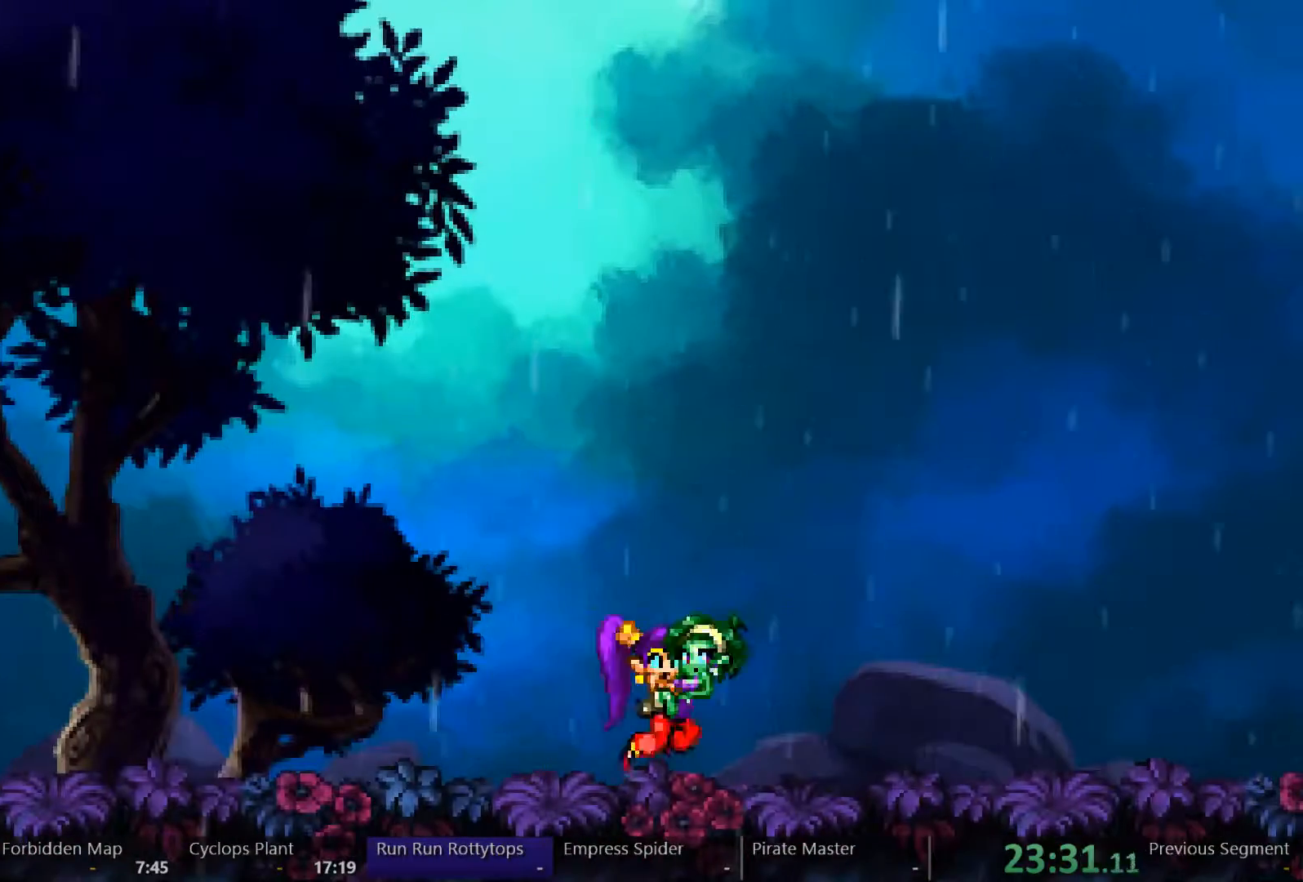
{"dt_ms": 500, "buttons": ["DPAD_RIGHT"], "left_stick": "center", "right_stick": "center", "events": []}
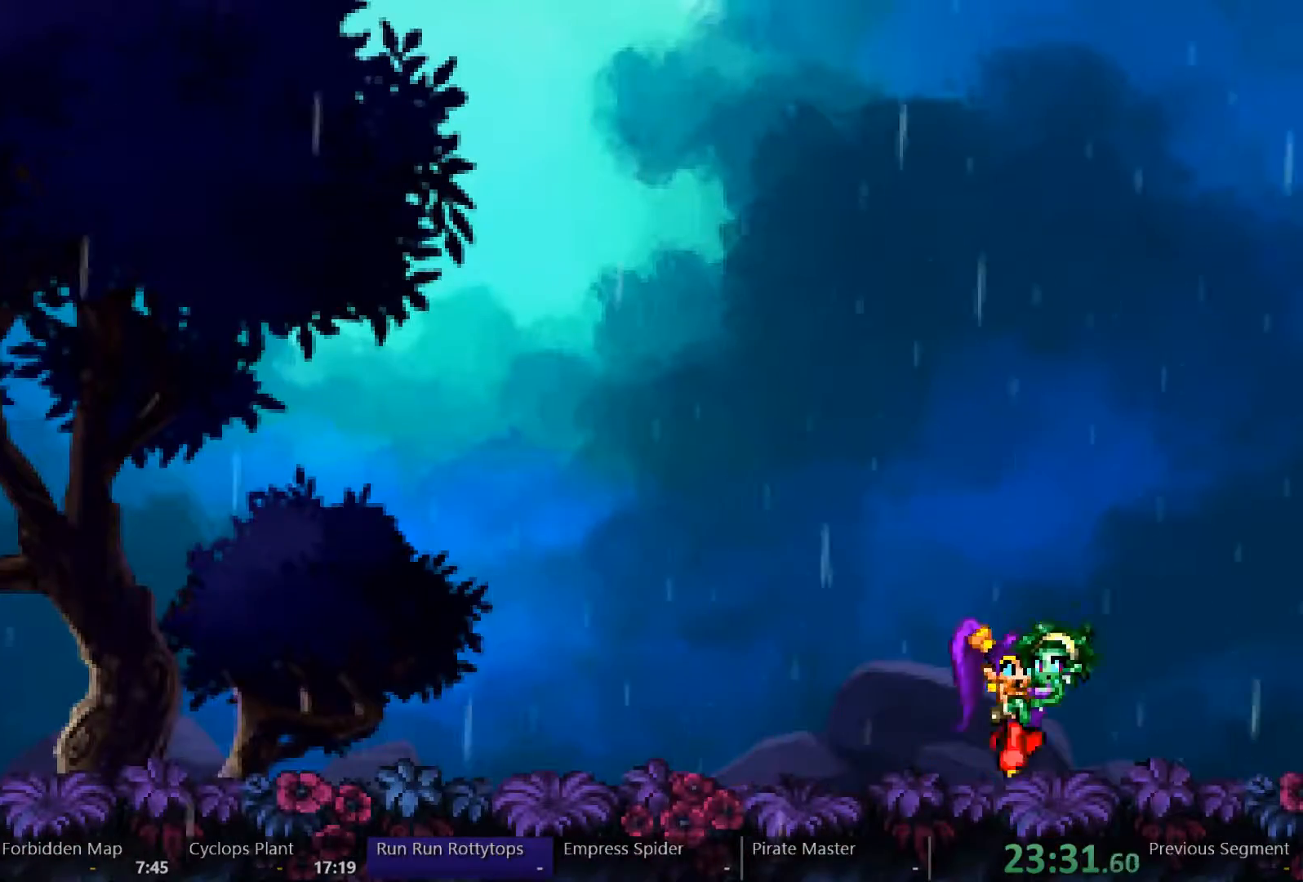
{"dt_ms": 500, "buttons": ["DPAD_RIGHT"], "left_stick": "center", "right_stick": "center", "events": []}
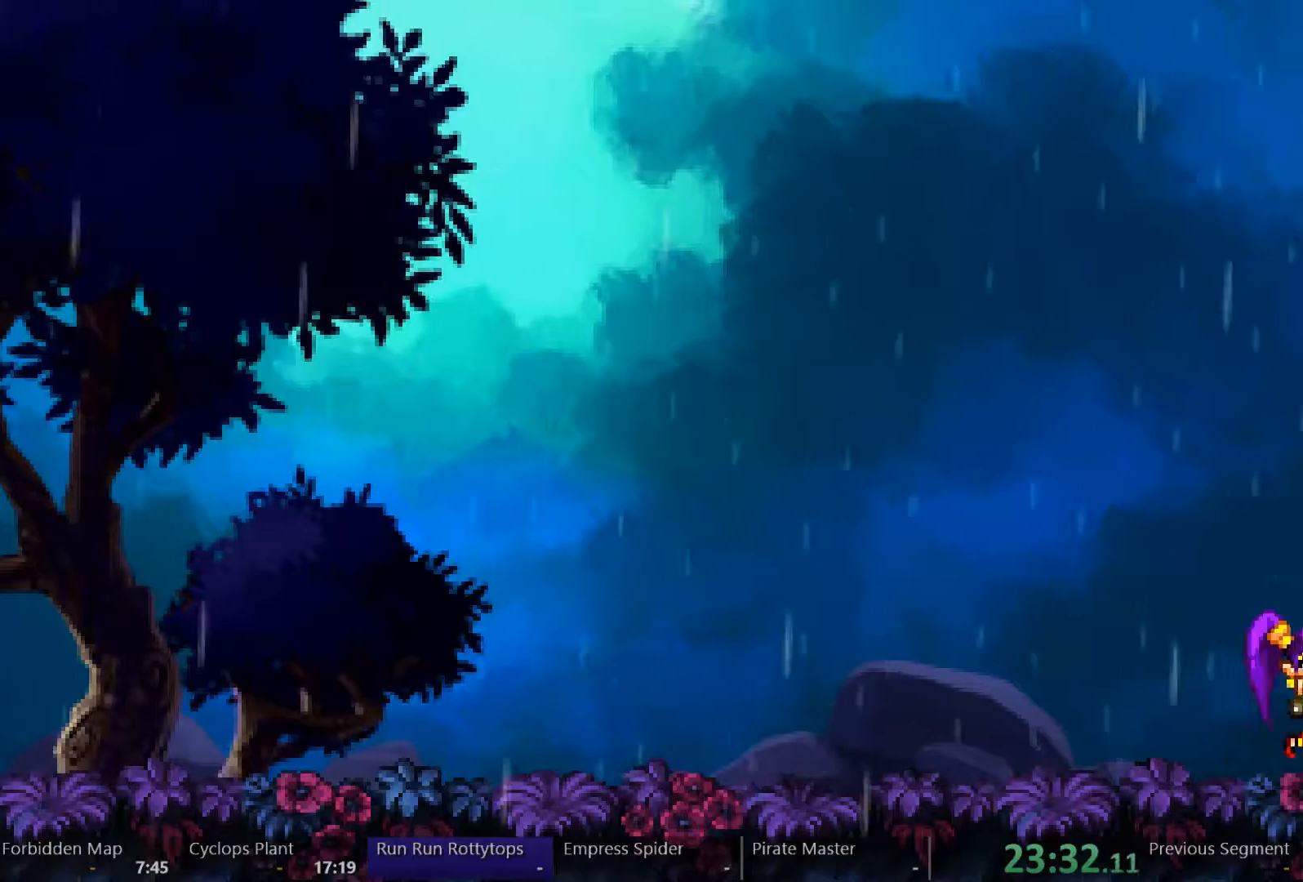
{"dt_ms": 500, "buttons": ["DPAD_RIGHT"], "left_stick": "center", "right_stick": "center", "events": []}
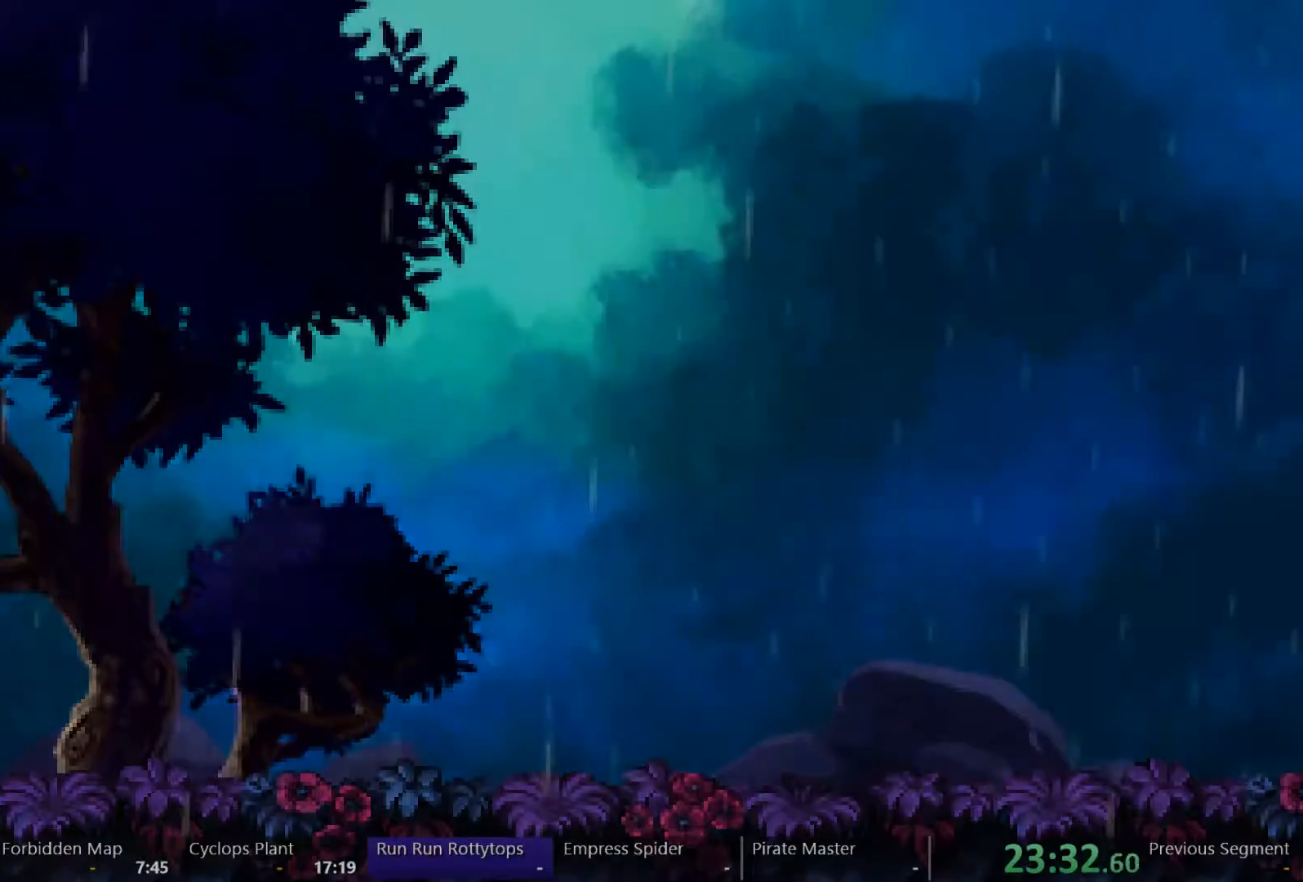
{"dt_ms": 500, "buttons": ["DPAD_RIGHT"], "left_stick": "center", "right_stick": "center", "events": []}
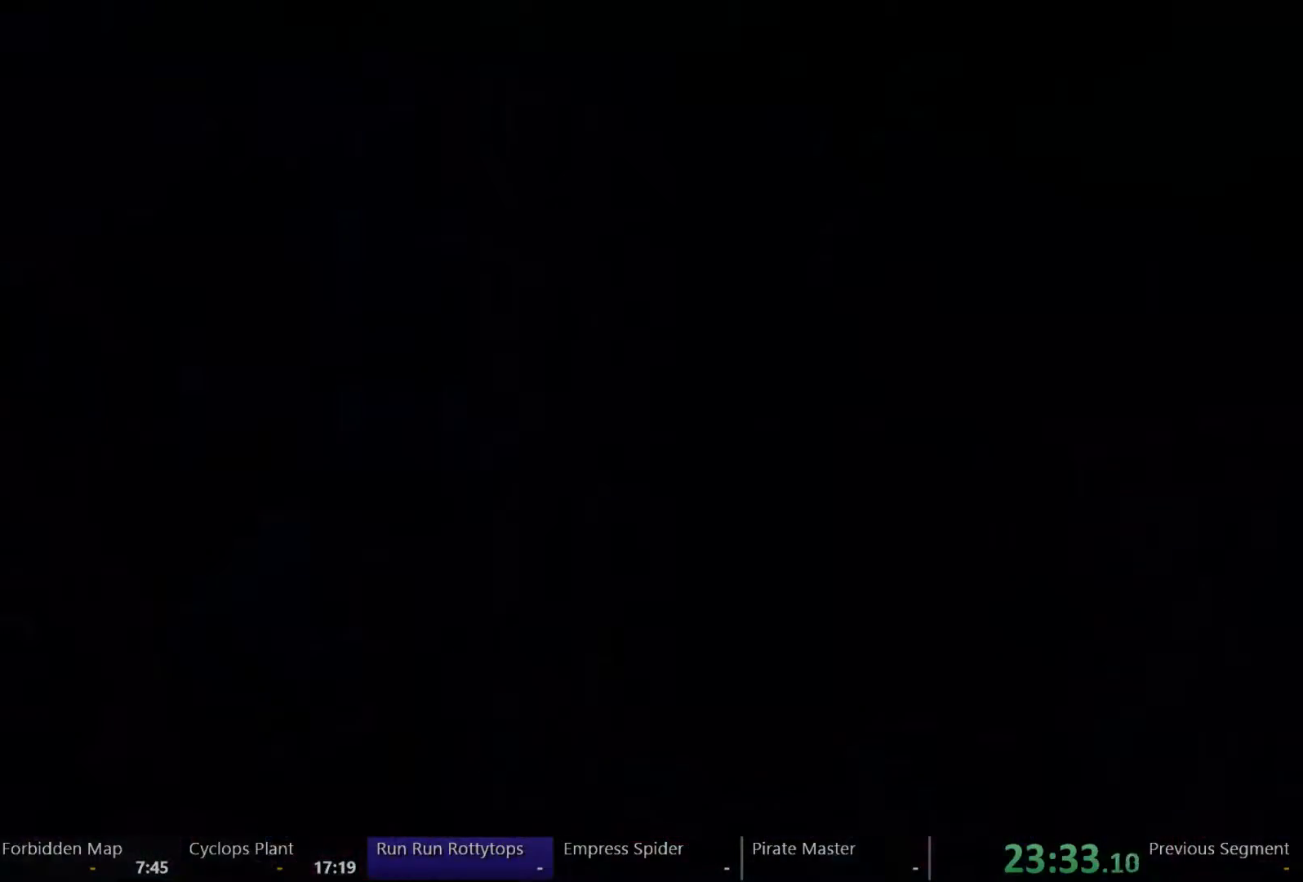
{"dt_ms": 500, "buttons": ["DPAD_RIGHT"], "left_stick": "center", "right_stick": "center", "events": []}
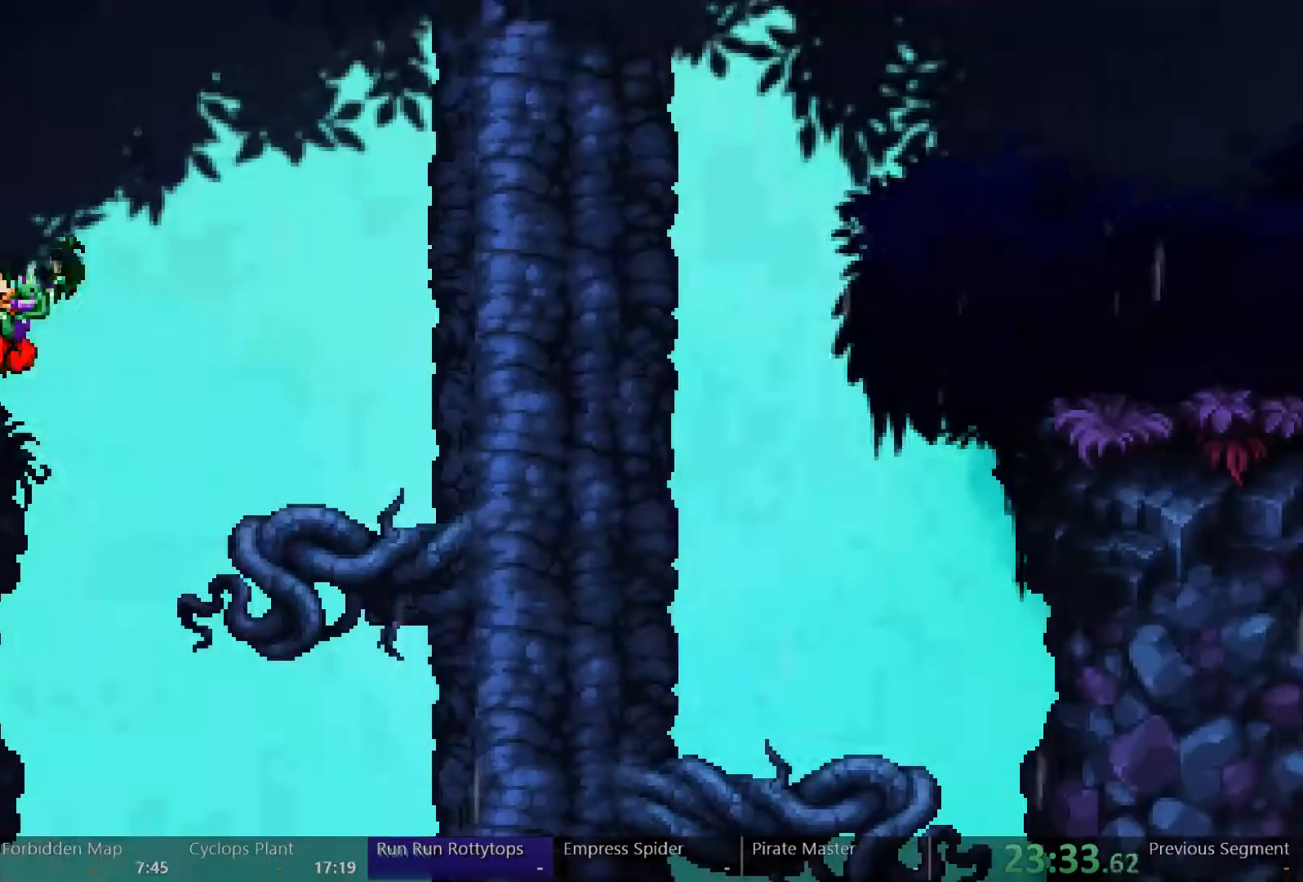
{"dt_ms": 500, "buttons": ["DPAD_RIGHT"], "left_stick": "center", "right_stick": "center"}
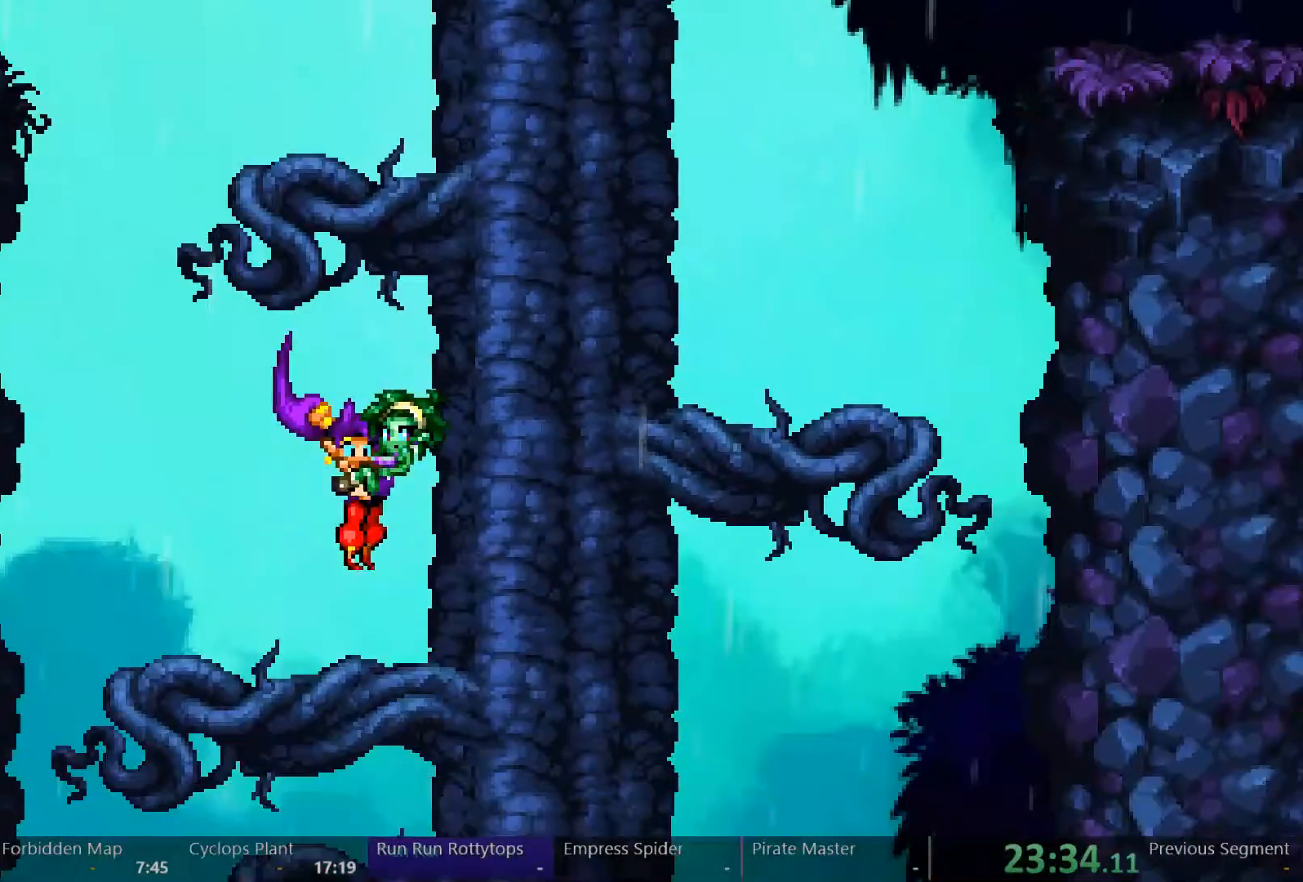
{"dt_ms": 500, "buttons": ["DPAD_RIGHT"], "left_stick": "center", "right_stick": "center"}
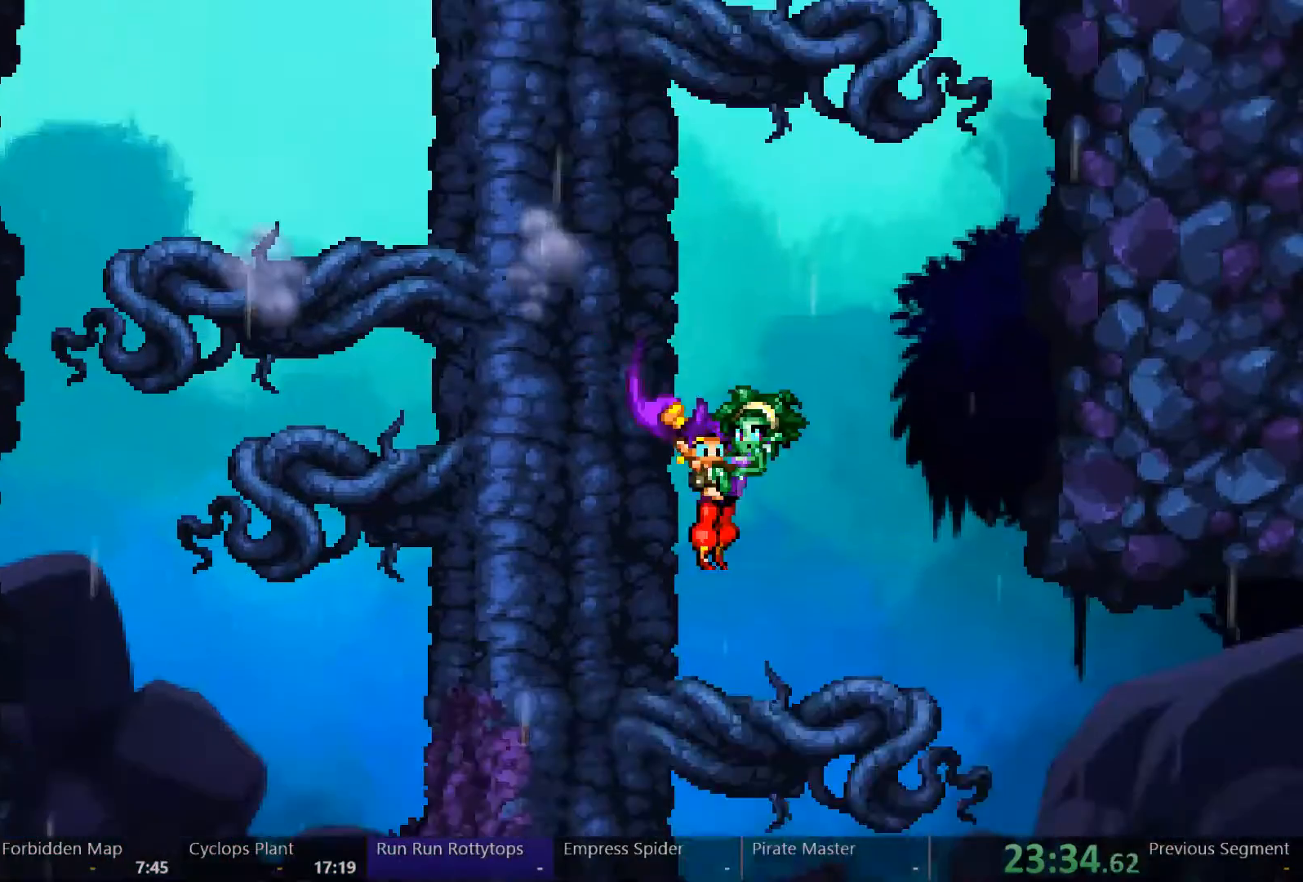
{"dt_ms": 500, "buttons": ["DPAD_RIGHT"], "left_stick": "center", "right_stick": "center", "events": []}
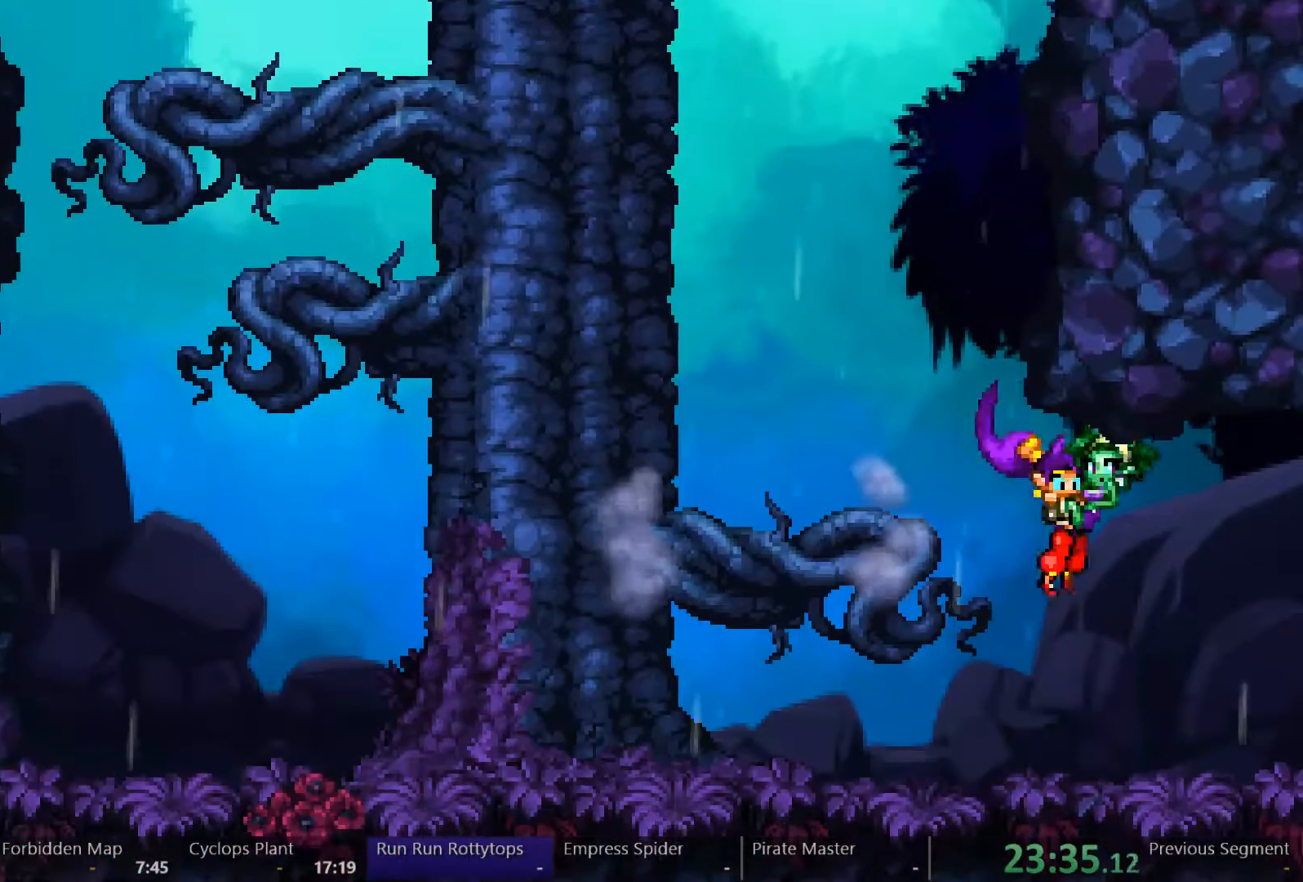
{"dt_ms": 500, "buttons": ["DPAD_RIGHT"], "left_stick": "center", "right_stick": "center", "events": []}
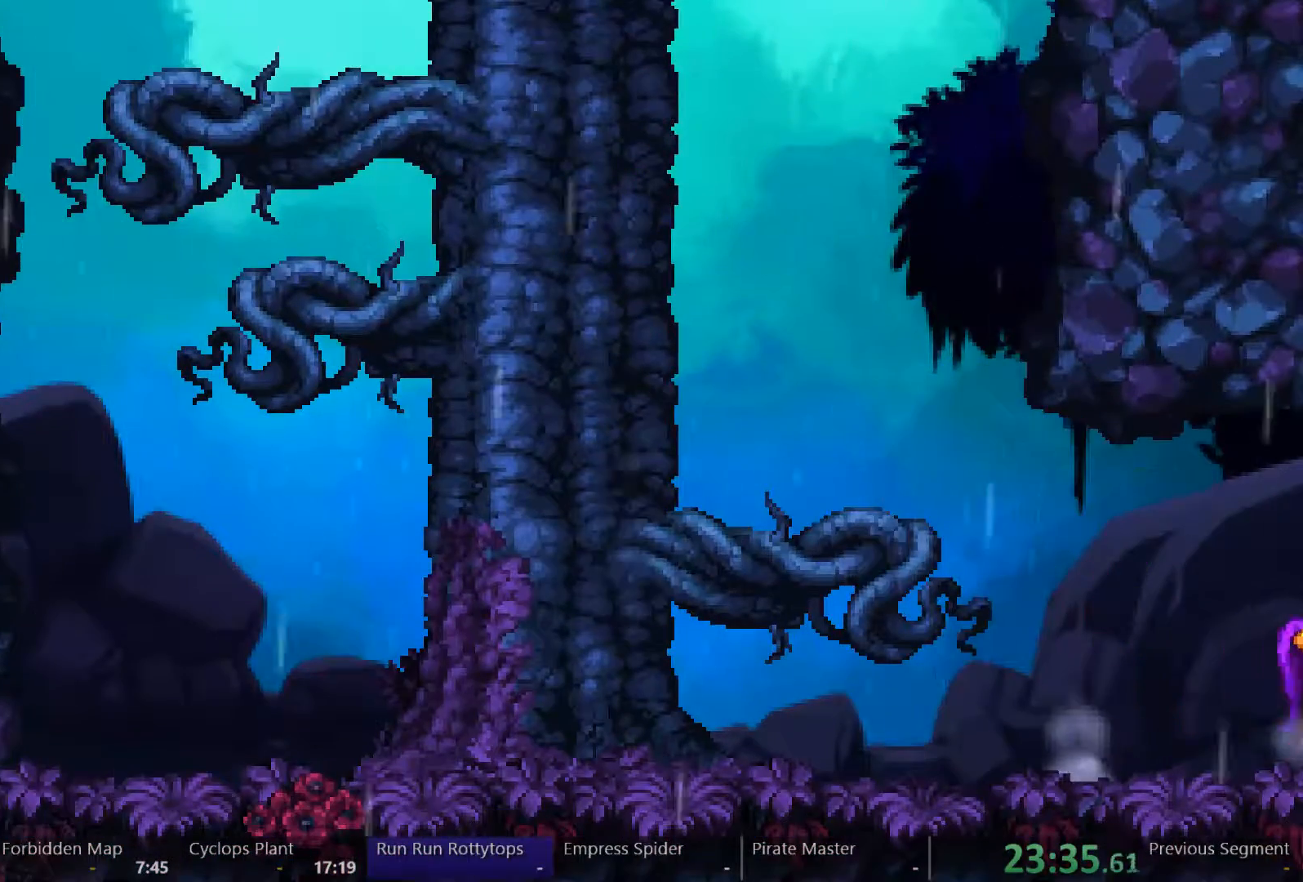
{"dt_ms": 500, "buttons": ["DPAD_RIGHT"], "left_stick": "center", "right_stick": "center", "events": []}
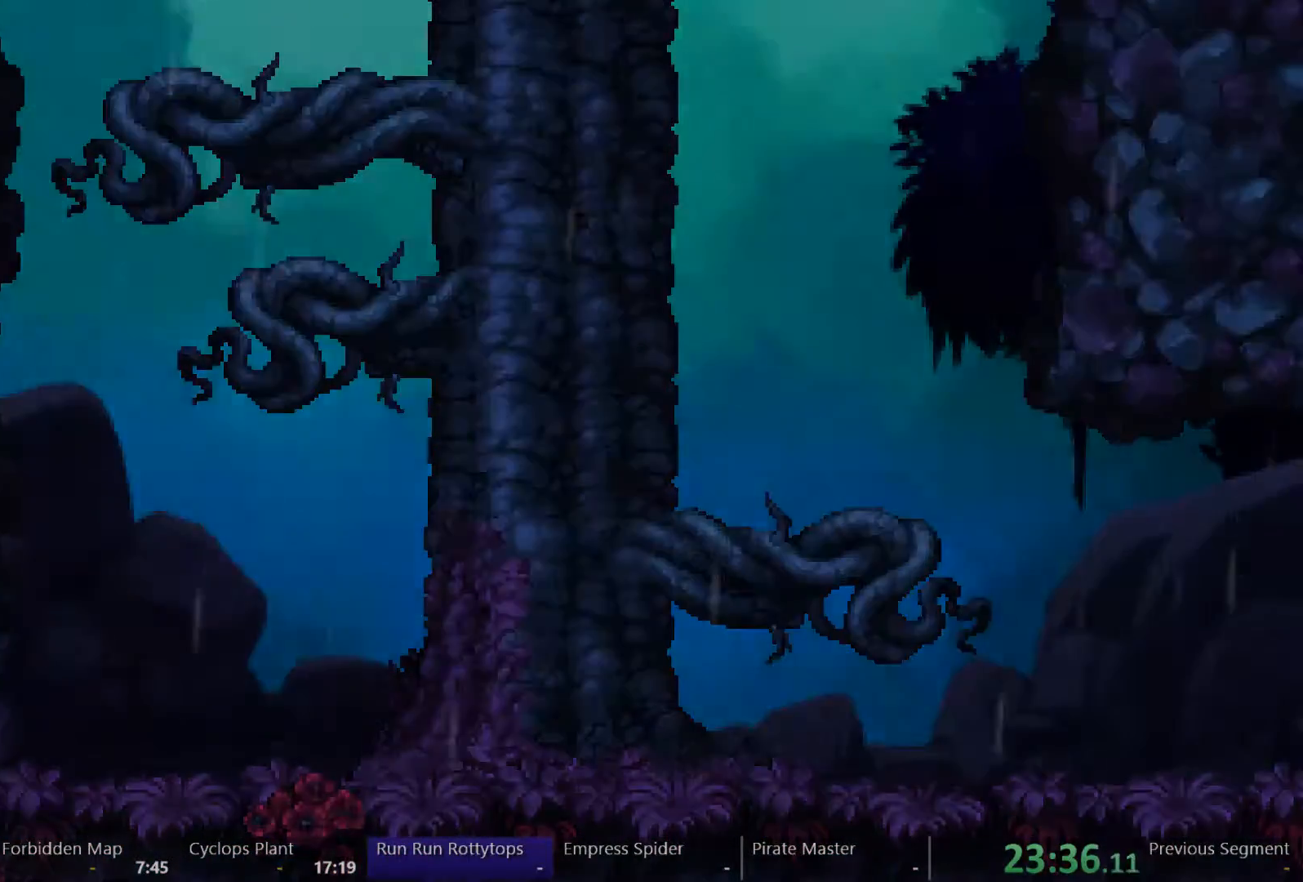
{"dt_ms": 500, "buttons": ["DPAD_RIGHT"], "left_stick": "center", "right_stick": "center", "events": []}
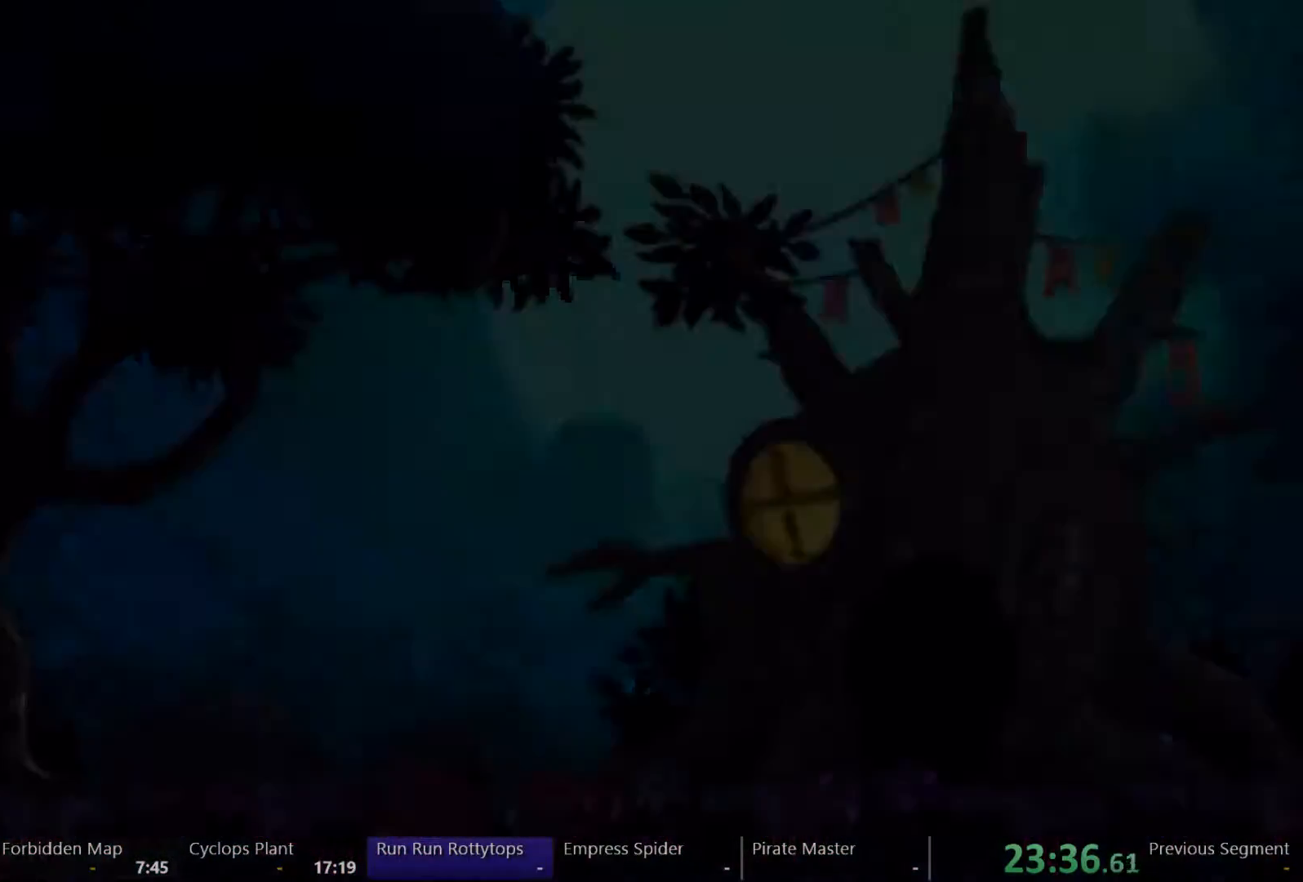
{"dt_ms": 500, "buttons": ["DPAD_RIGHT"], "left_stick": "center", "right_stick": "center", "events": []}